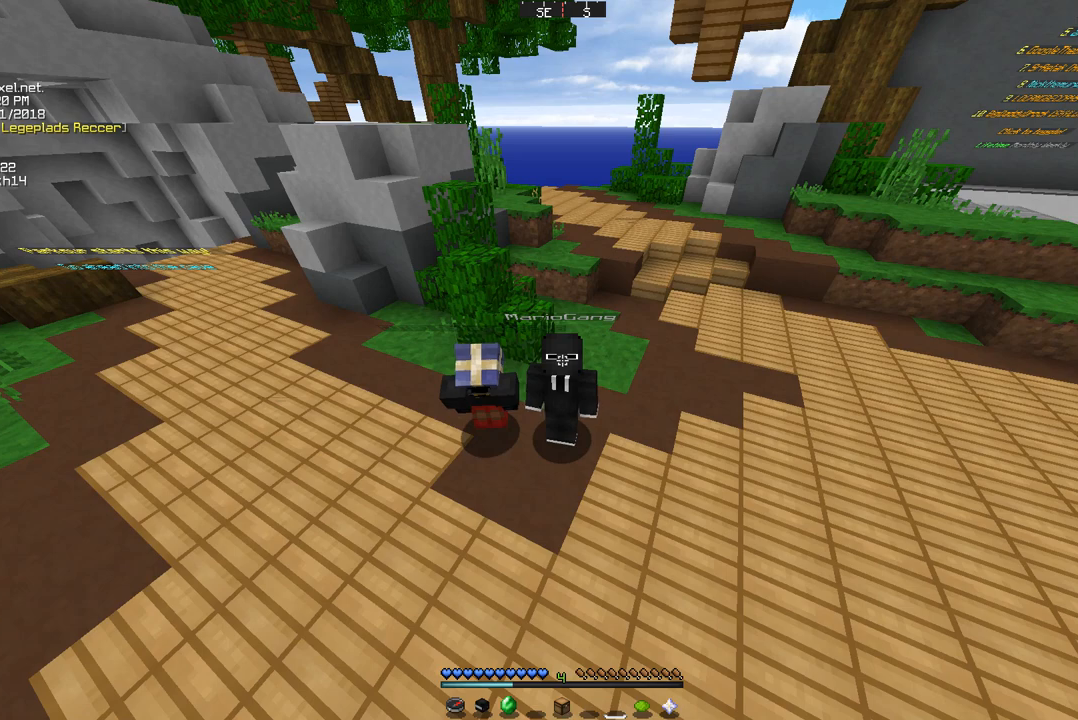
Gameplay with keyboard and mouse; each line is a JSON object with the keys and mouse buttons held at the frame after it. "events" lists presses ("down") and releases ("up") of "a", "d", "s", "w", "mouse_left" and "mouse_right" between this image and that frame as [ms after this image, input, new state], when the widget could be followed in between. "mouse_left", "mouse_right" = the "left", "right" buttons of the "mouse" list. No other keys are recorded. Fast repeated clicks can show as one long hold. Mouse movement is not recorded.
{"keys": [], "mouse": ["left"], "events": [[449, "mouse_left", "down"]]}
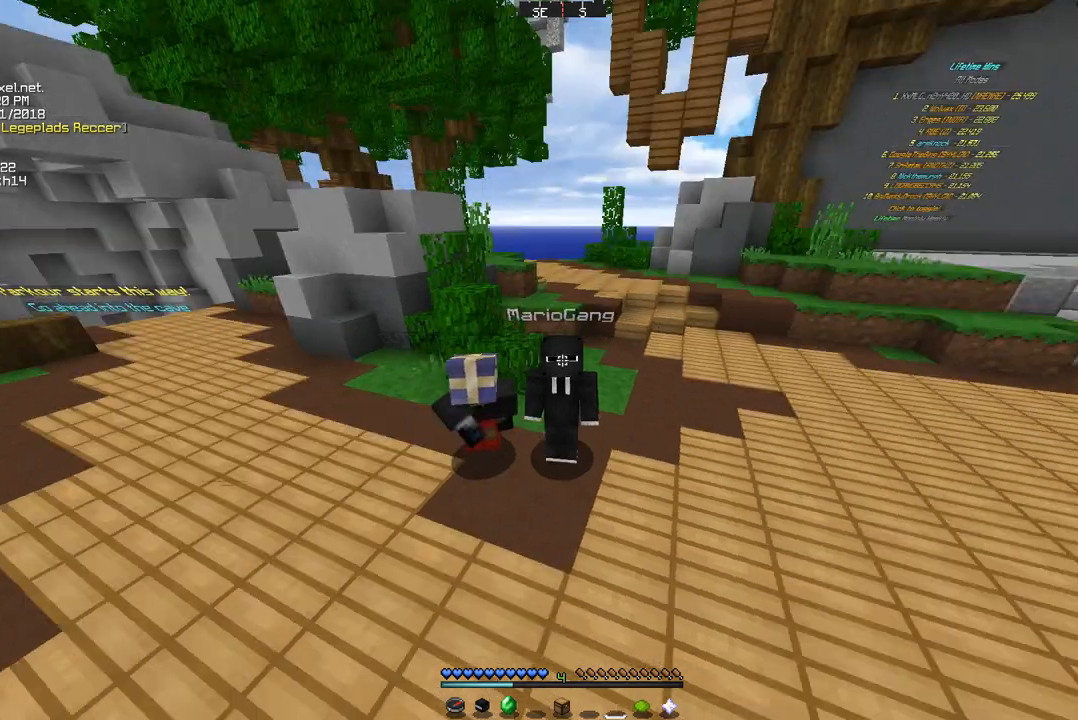
{"keys": [], "mouse": [], "events": [[104, "mouse_left", "up"], [277, "mouse_left", "down"], [450, "mouse_left", "up"]]}
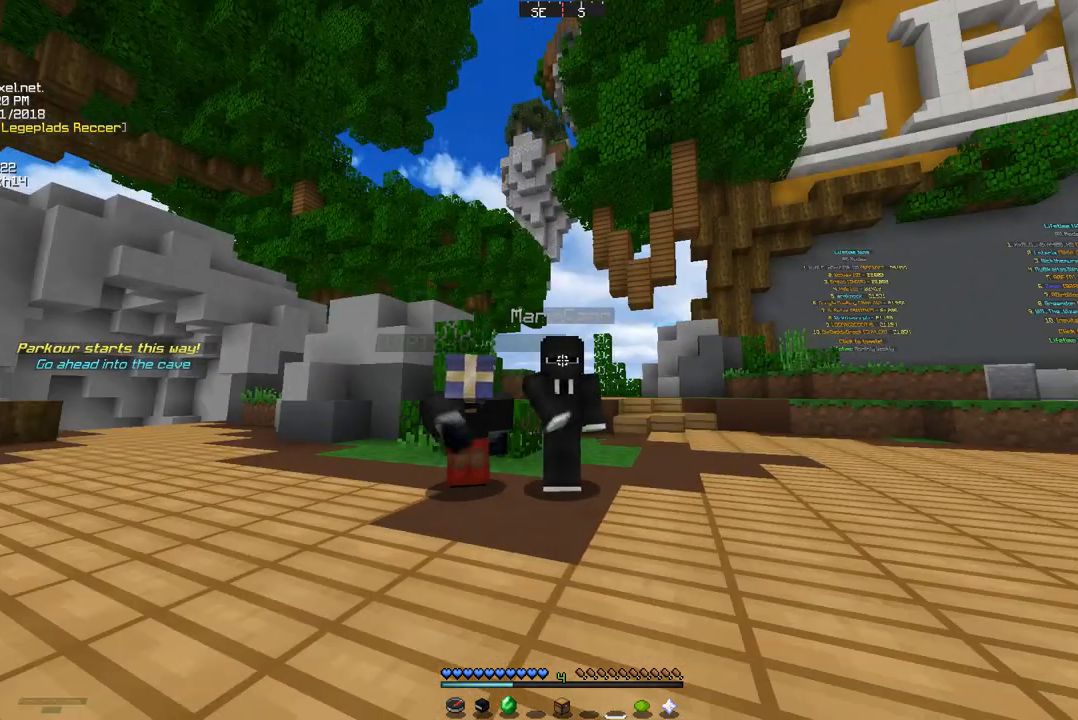
{"keys": [], "mouse": ["left"], "events": [[69, "mouse_left", "down"], [207, "mouse_left", "up"], [414, "mouse_left", "down"]]}
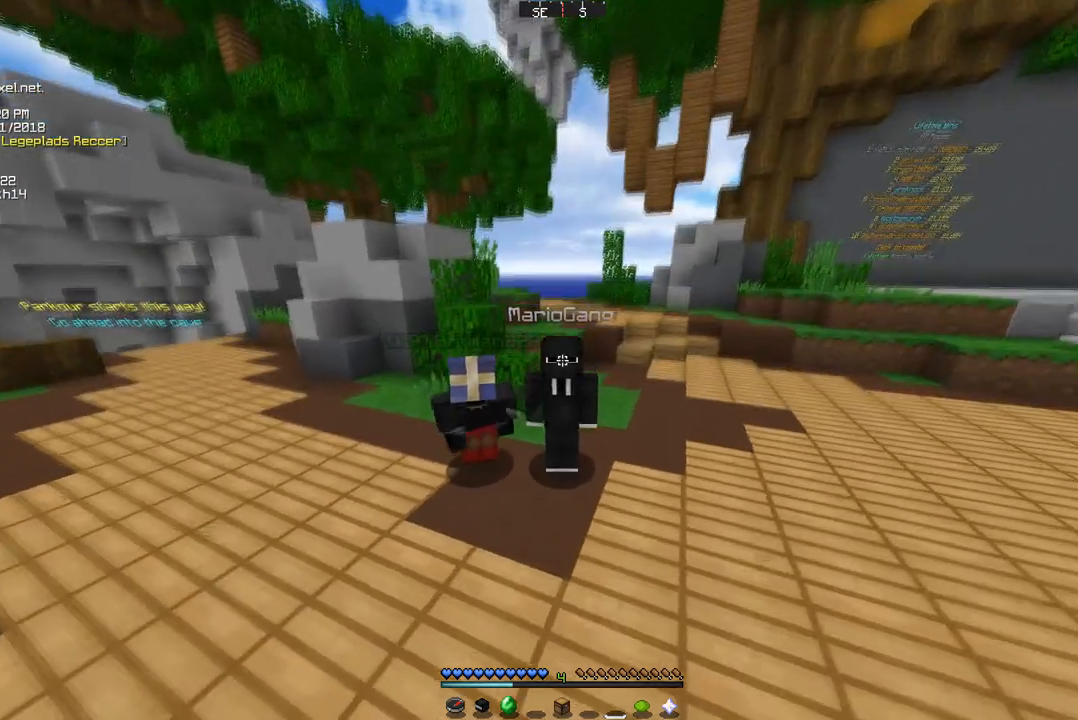
{"keys": [], "mouse": [], "events": [[104, "mouse_left", "up"]]}